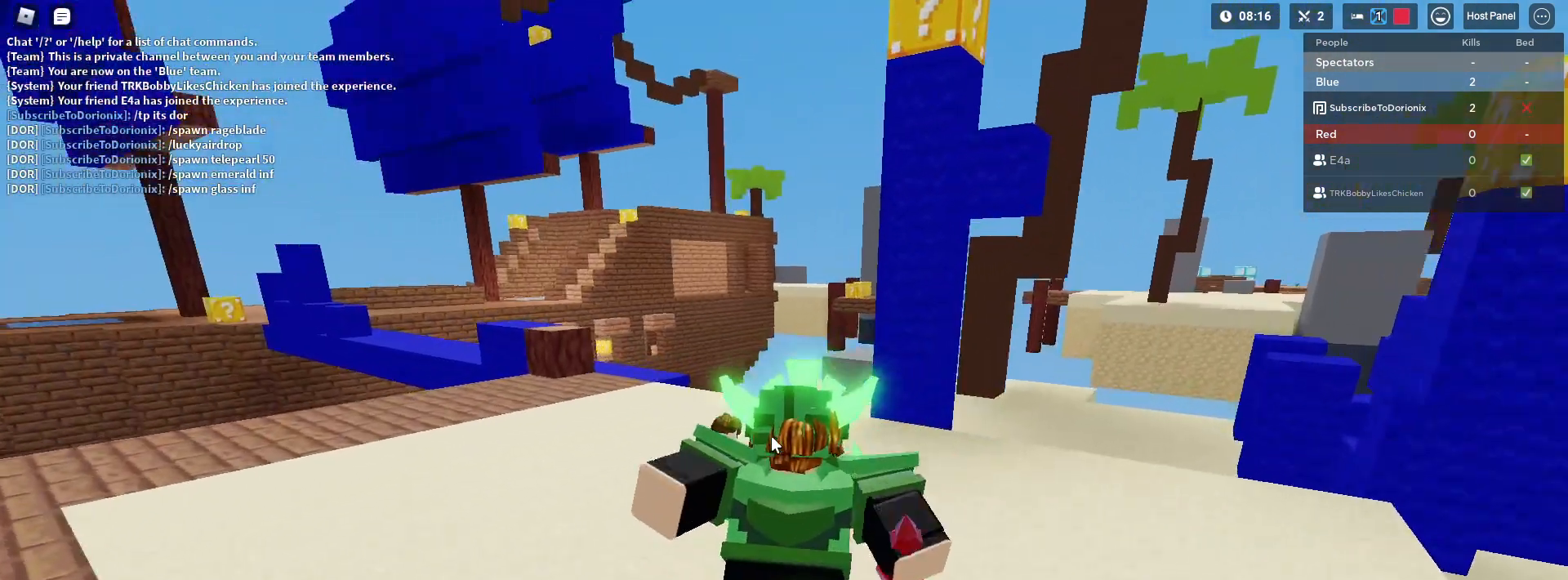
Gameplay with keyboard and mouse; each line is a JSON object with the keys and mouse buttons held at the frame after it. "events" lists presses ("down") and releases ("up") of "1", "2", "3", "4", "5", "a", "alt", "c", "caps_lock", "ctrl", "d", "e", "f", "g", "q", "r", "s", "shift", "space", "t", "tab", "v", "w", "x", "z", "mouse_left" and "mouse_right" between this image and that frame as [ms after this image, input, new state], when the widget could be followed in between. "mouse_left", "mouse_right" = the "left", "right" buttons of the "mouse" list. No other keys are recorded. Fast repeated clicks can show as one long hold. "mouse_move" is the direction in which the mouse moves at that frame (one of eight, or "still"), when it could be read. Not read: mouse_wheel.
{"keys": ["shift", "w"], "mouse": [], "mouse_move": "still", "events": [[50, "mouse_left", "up"], [200, "mouse_left", "down"], [200, "space", "down"], [233, "mouse_left", "up"], [333, "shift", "up"], [383, "mouse_right", "up"], [417, "shift", "down"], [417, "space", "up"]]}
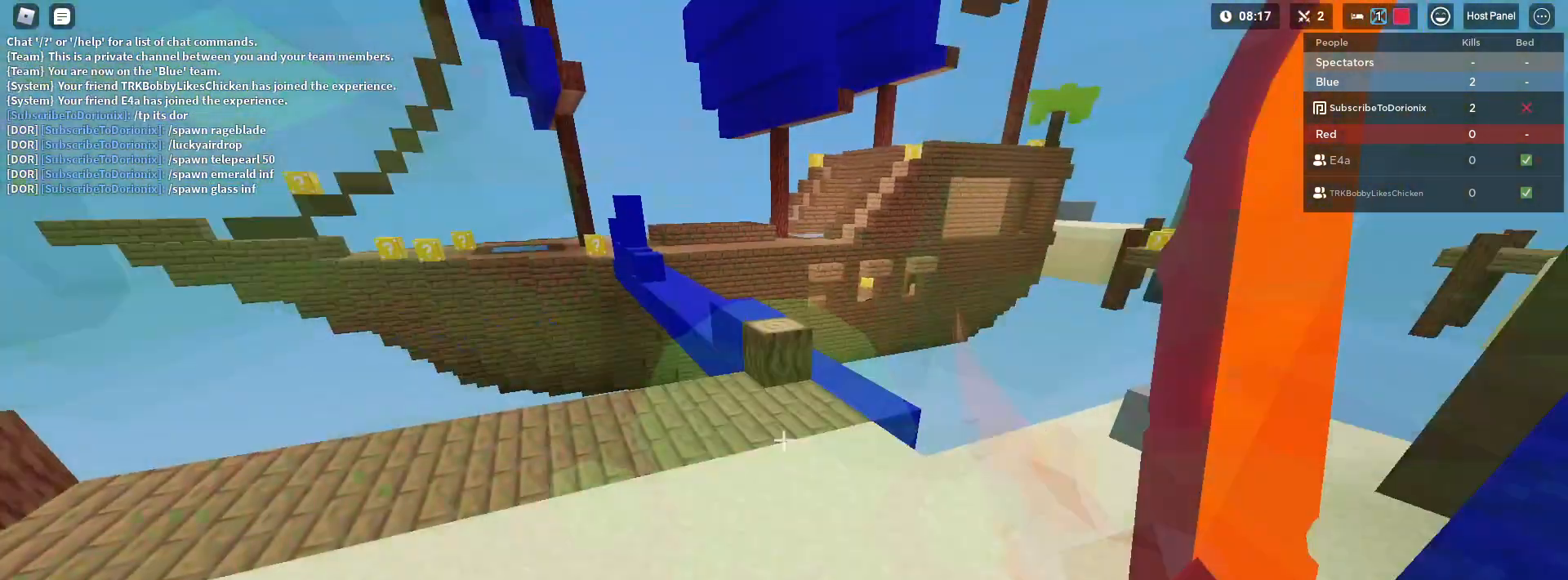
{"keys": ["d", "shift", "w"], "mouse": [], "mouse_move": "still", "events": [[117, "3", "down"], [200, "3", "up"], [350, "d", "down"]]}
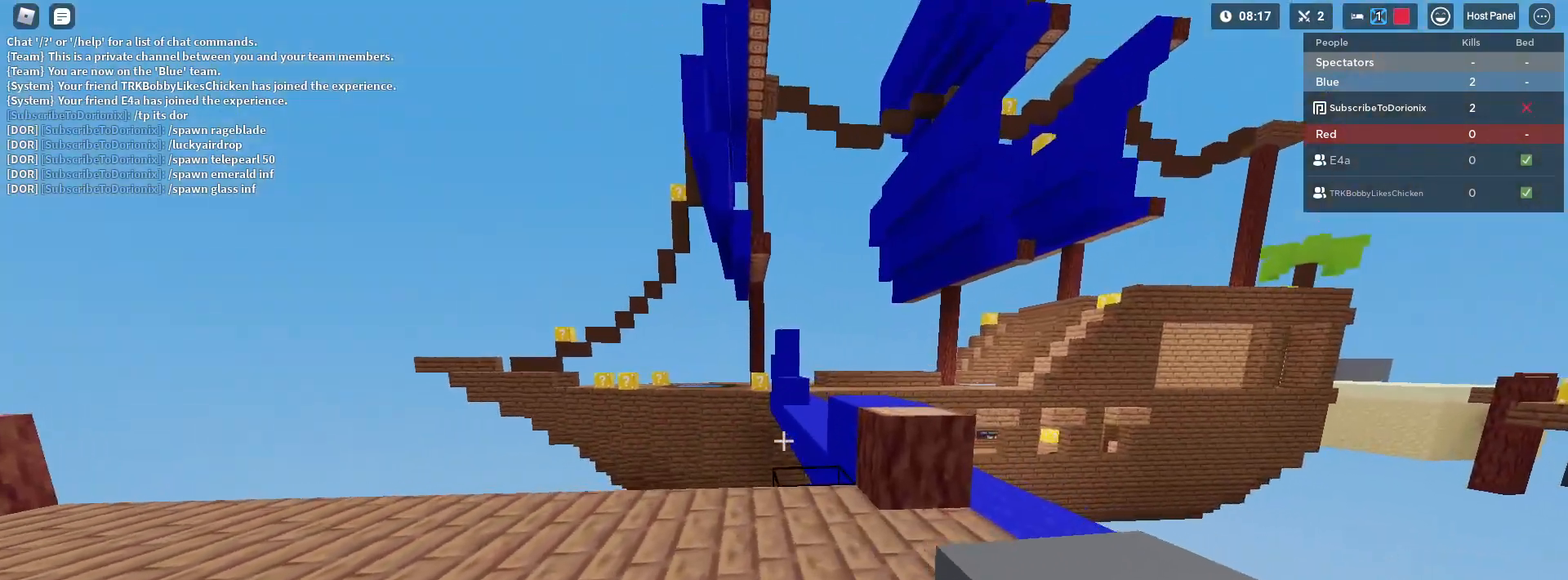
{"keys": ["shift", "w"], "mouse": [], "mouse_move": "still", "events": [[83, "d", "up"], [183, "mouse_left", "down"], [317, "mouse_left", "up"]]}
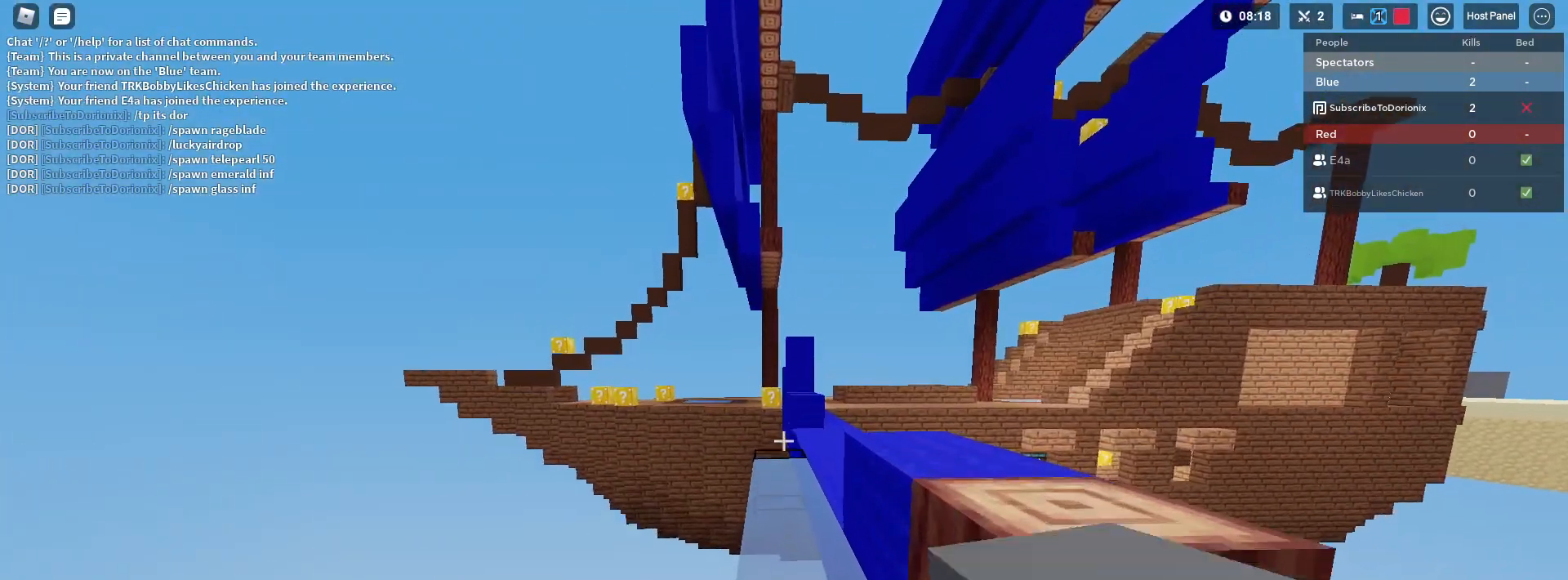
{"keys": ["shift", "w"], "mouse": [], "mouse_move": "still", "events": [[200, "mouse_left", "down"], [233, "mouse_left", "up"], [333, "mouse_left", "down"], [383, "mouse_left", "up"], [433, "mouse_left", "down"], [467, "mouse_left", "up"]]}
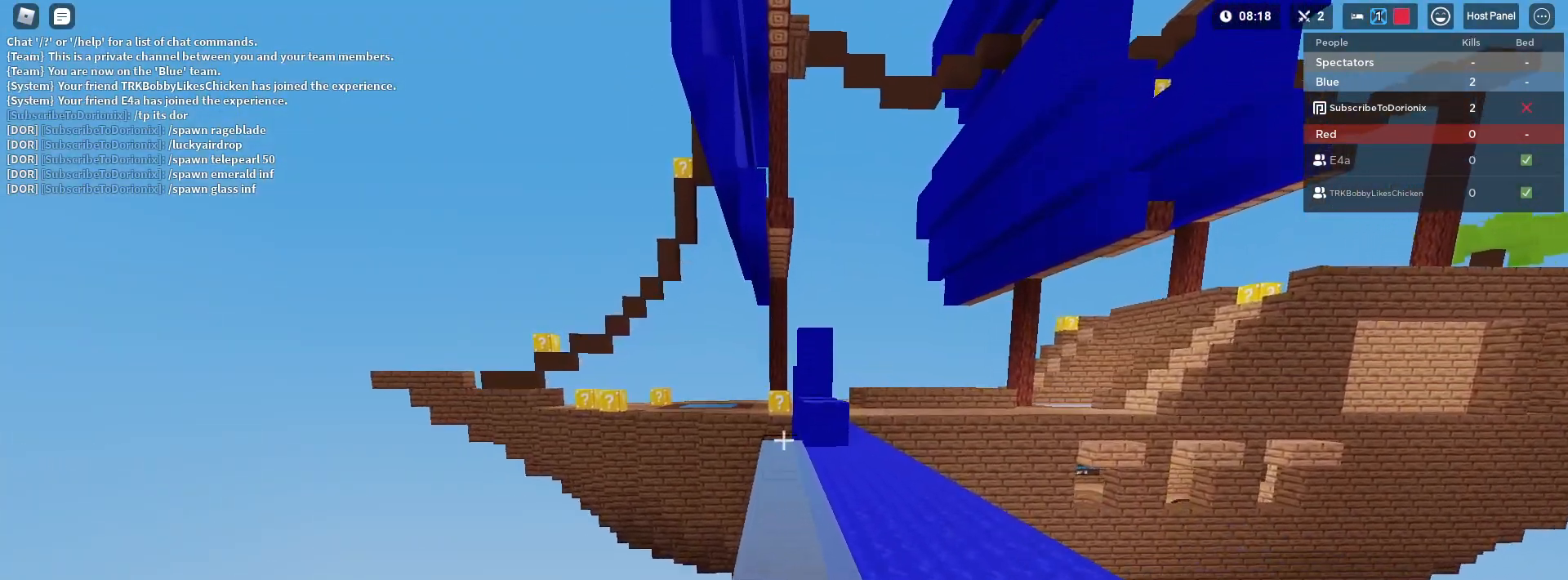
{"keys": ["shift", "w"], "mouse": [], "mouse_move": "still", "events": [[250, "mouse_left", "down"], [433, "mouse_left", "up"]]}
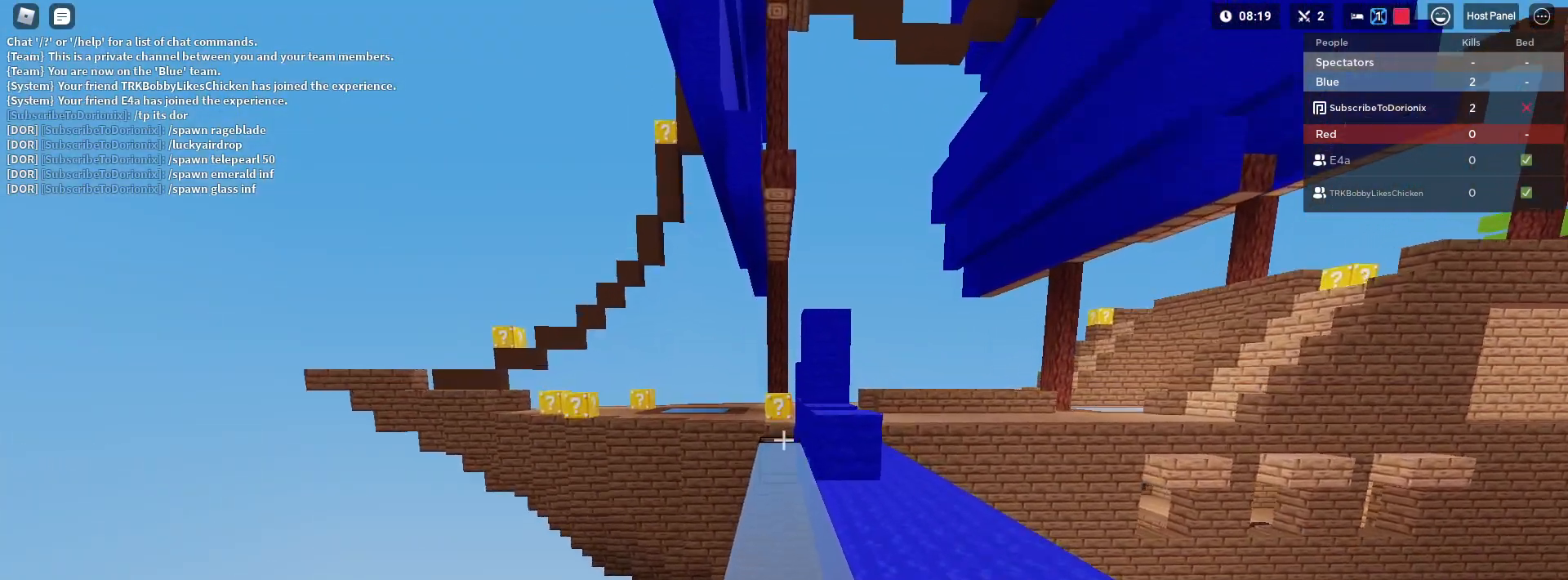
{"keys": ["shift"], "mouse": ["right"], "mouse_move": "still", "events": [[233, "mouse_right", "down"], [467, "w", "up"]]}
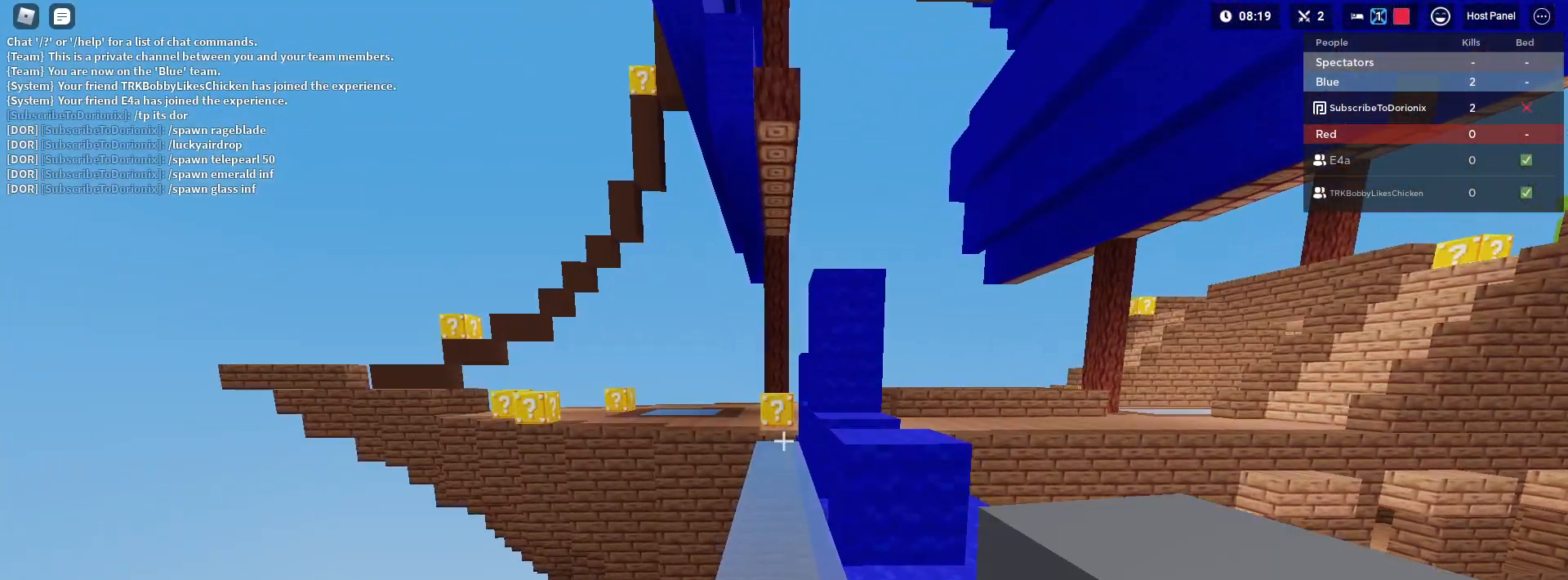
{"keys": ["shift", "w"], "mouse": [], "mouse_move": "still", "events": [[100, "mouse_left", "down"], [183, "mouse_left", "up"], [233, "w", "down"], [333, "mouse_right", "up"]]}
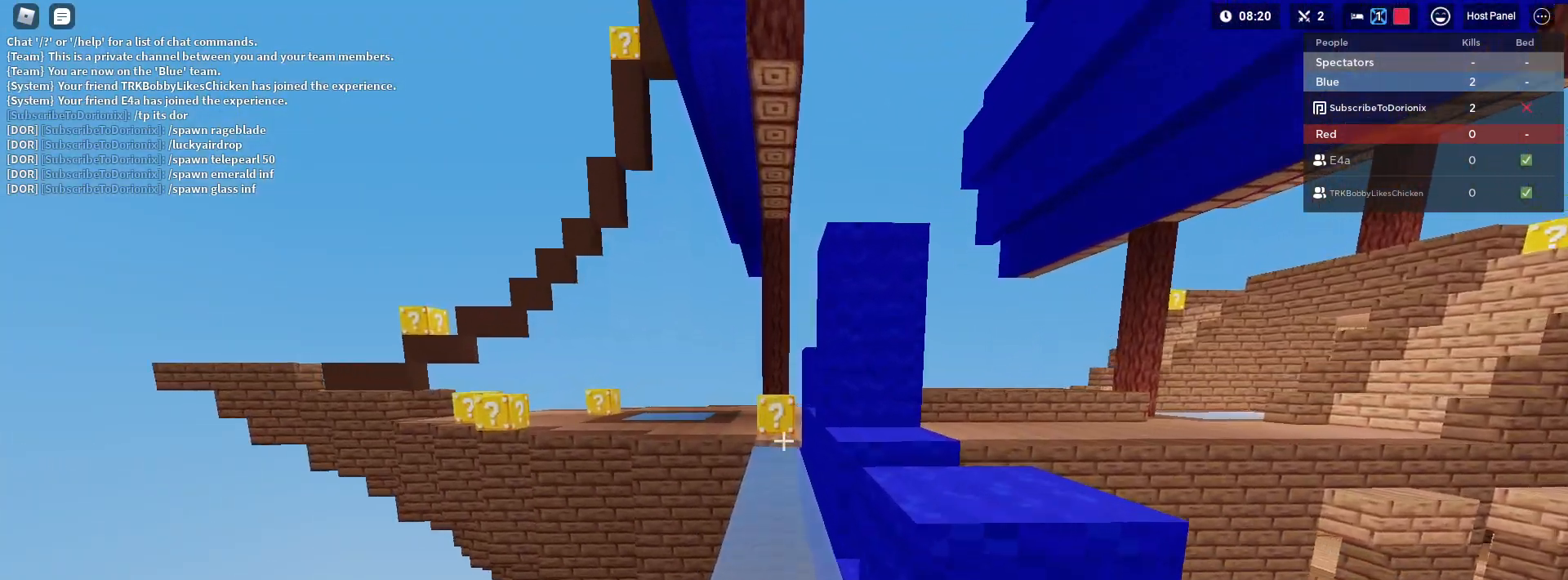
{"keys": ["shift", "w"], "mouse": [], "mouse_move": "still", "events": [[300, "mouse_left", "down"], [350, "mouse_left", "up"]]}
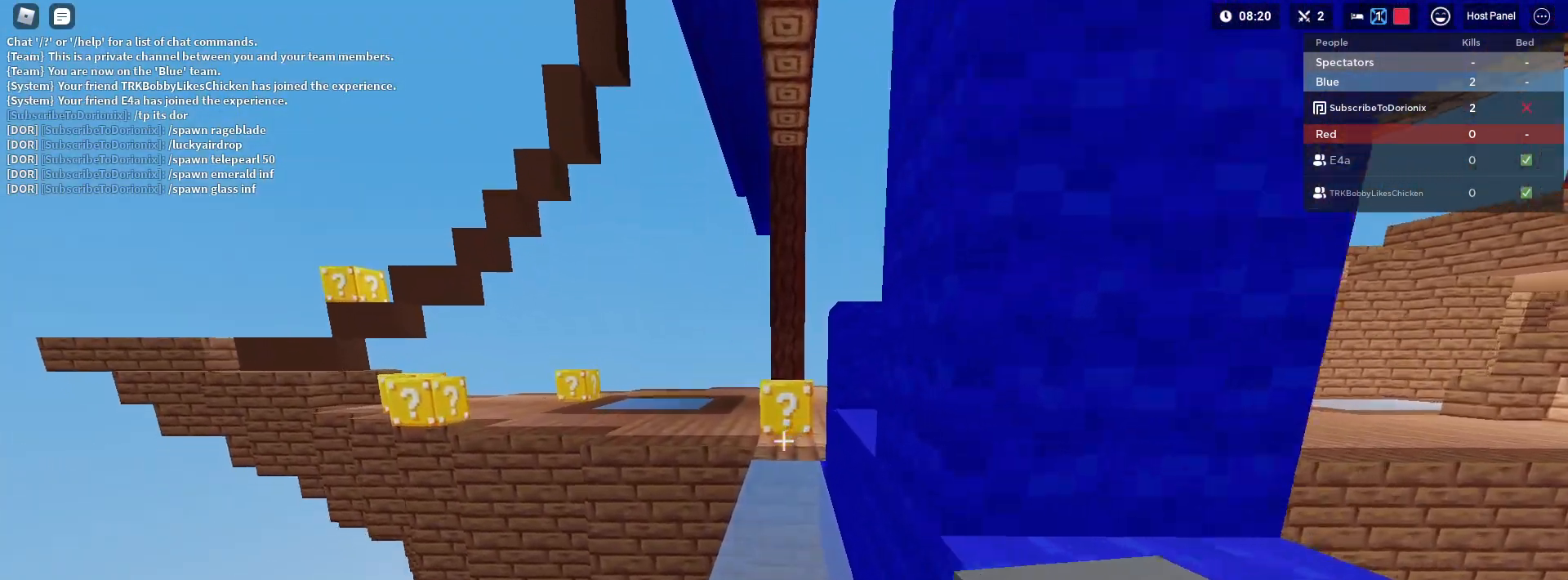
{"keys": ["shift", "w"], "mouse": [], "mouse_move": "still", "events": [[133, "mouse_left", "down"], [167, "mouse_left", "up"], [267, "mouse_left", "down"], [317, "mouse_left", "up"], [450, "mouse_left", "down"], [500, "mouse_left", "up"]]}
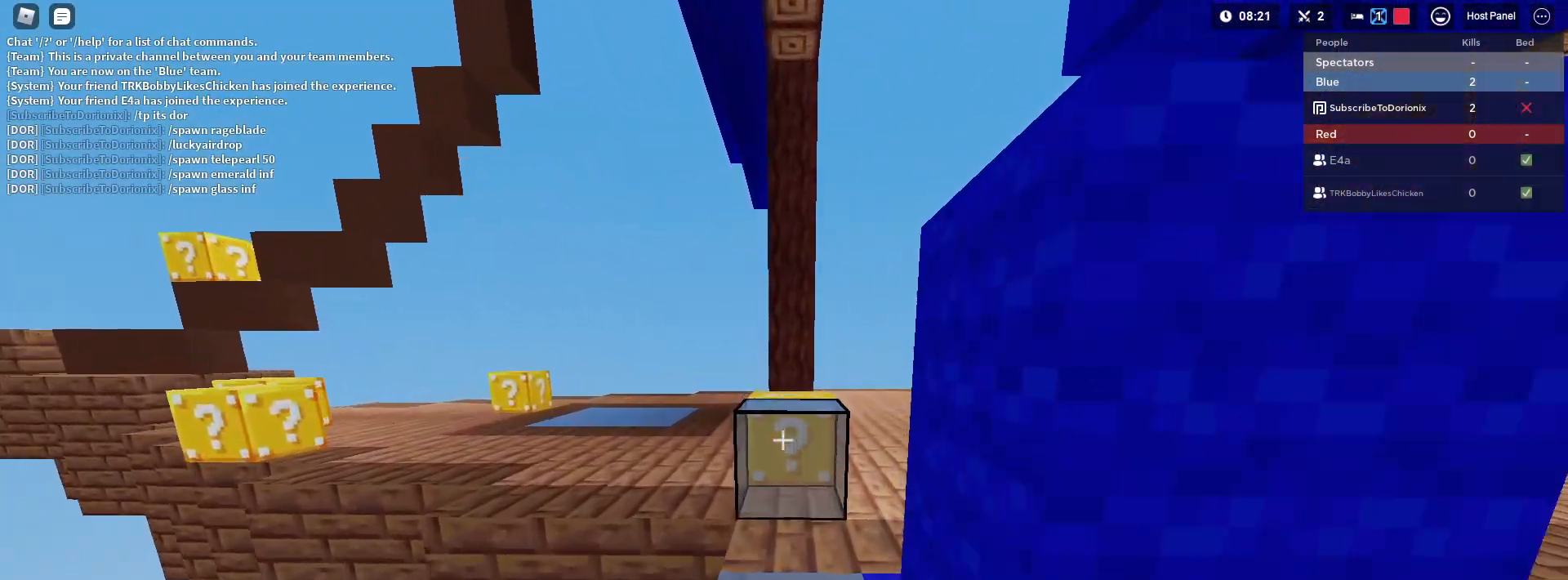
{"keys": ["shift", "space", "w"], "mouse": [], "mouse_move": "still", "events": [[333, "space", "down"], [433, "mouse_left", "down"], [483, "mouse_left", "up"]]}
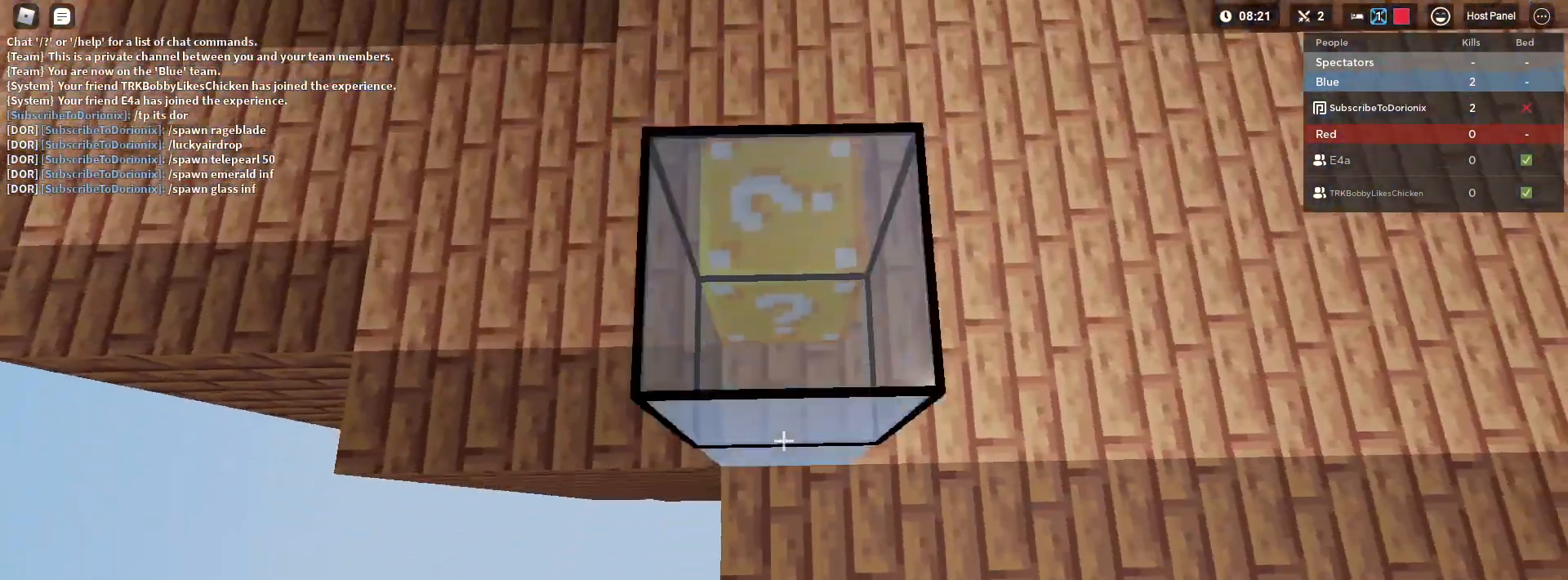
{"keys": ["shift", "space", "w"], "mouse": [], "mouse_move": "still", "events": [[200, "mouse_left", "down"], [250, "mouse_left", "up"]]}
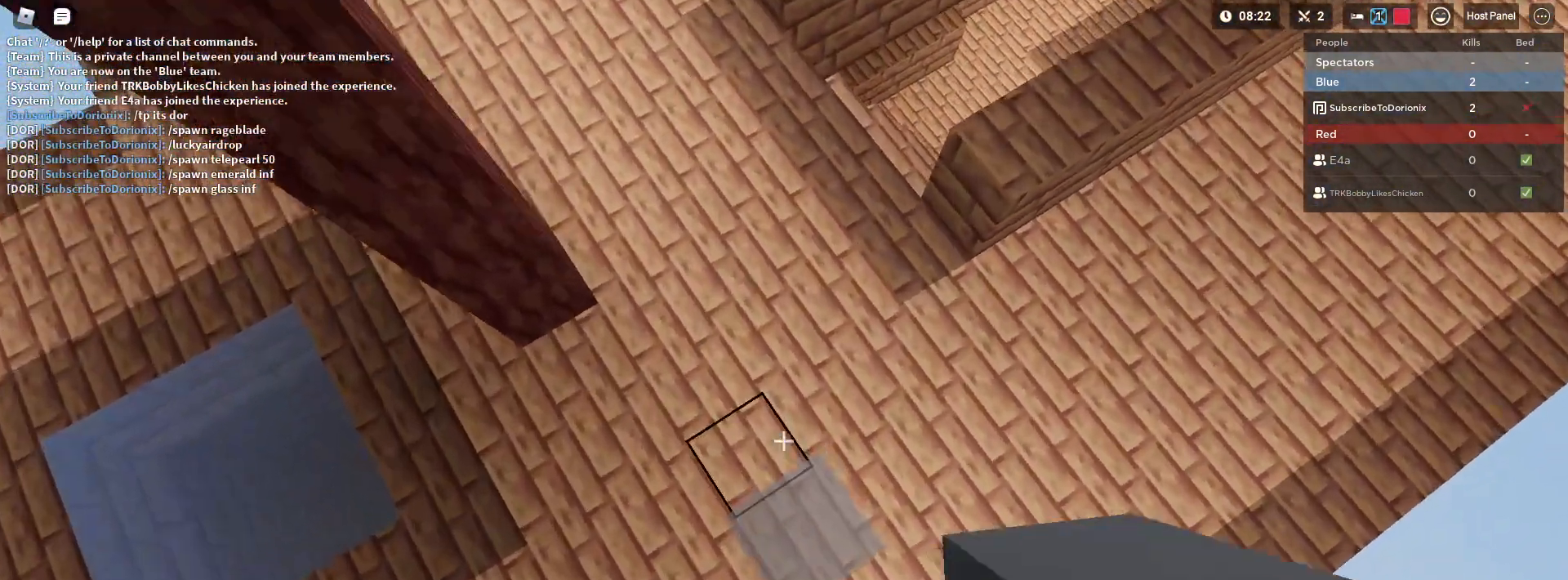
{"keys": ["shift", "space", "w"], "mouse": [], "mouse_move": "still", "events": [[183, "1", "down"], [317, "1", "up"], [450, "mouse_left", "down"], [500, "mouse_left", "up"]]}
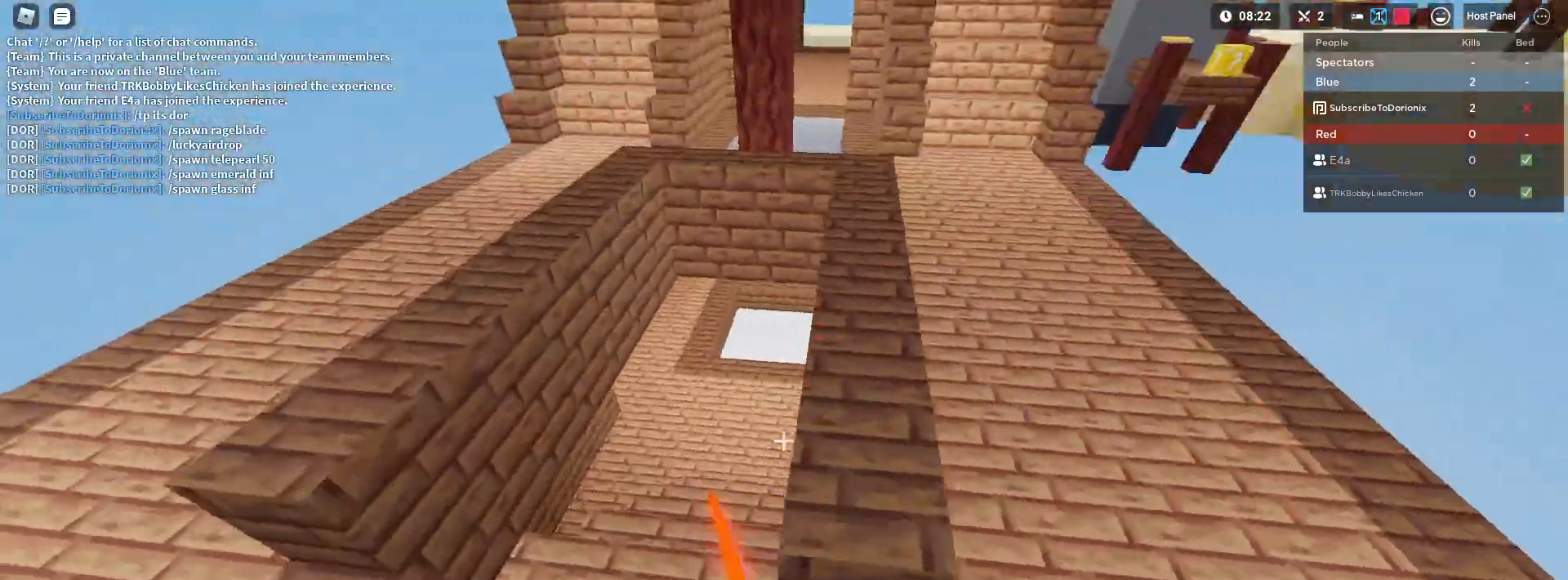
{"keys": ["shift", "space", "w"], "mouse": [], "mouse_move": "still", "events": [[50, "mouse_left", "down"], [200, "mouse_left", "up"]]}
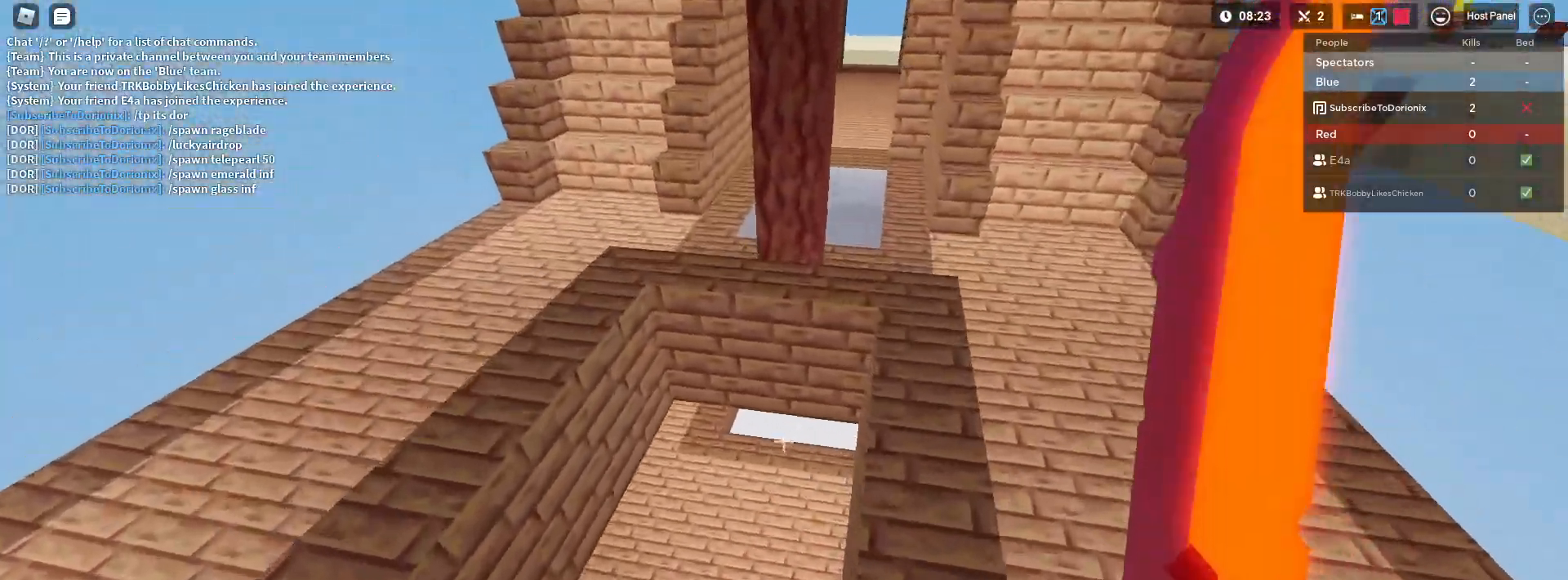
{"keys": ["e", "shift", "w"], "mouse": [], "mouse_move": "still", "events": [[17, "e", "down"], [17, "space", "up"], [117, "e", "up"], [500, "e", "down"]]}
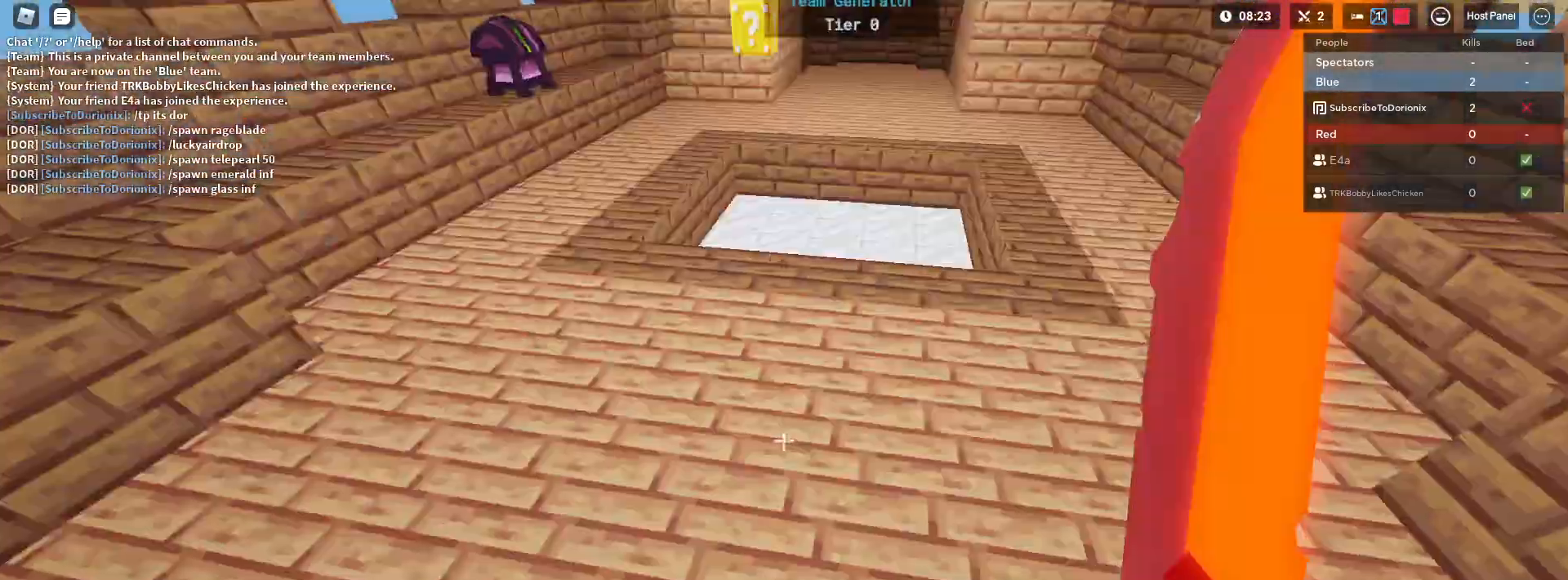
{"keys": ["shift", "w"], "mouse": ["right"], "mouse_move": "still", "events": [[133, "e", "up"], [367, "mouse_right", "down"]]}
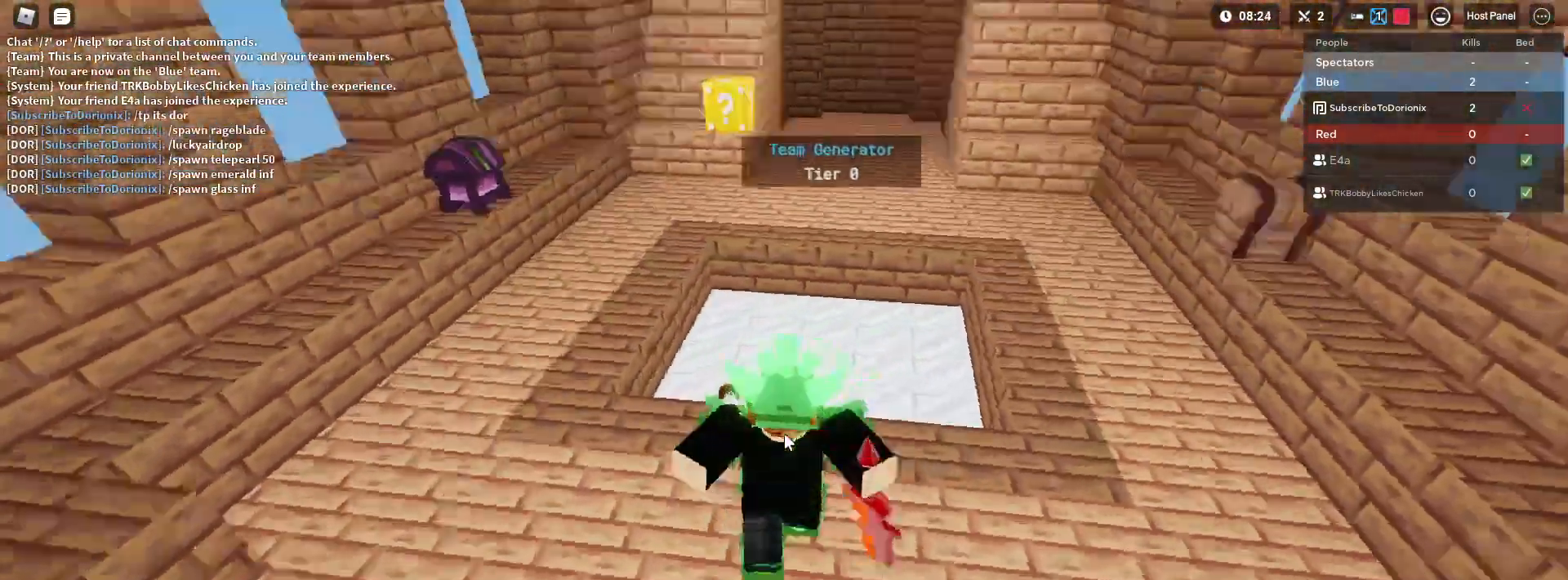
{"keys": ["a", "shift", "w"], "mouse": ["right"], "mouse_move": "still", "events": [[467, "a", "down"]]}
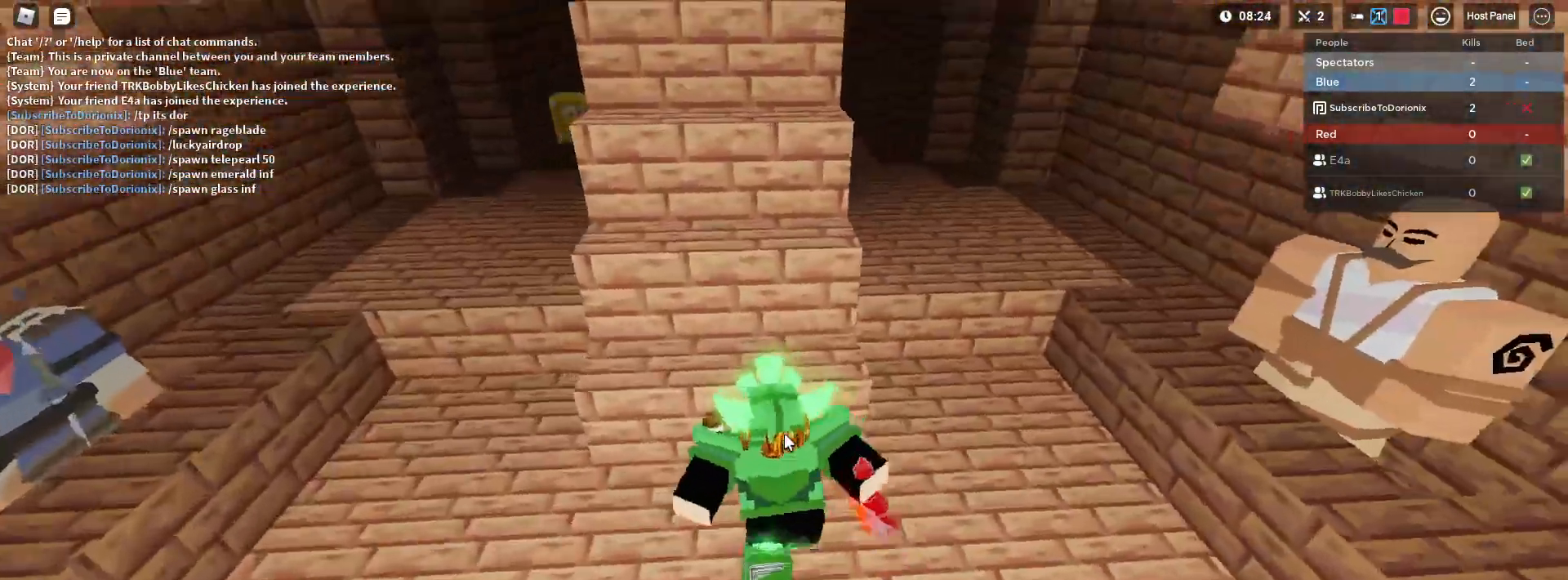
{"keys": ["a", "shift", "w"], "mouse": ["right"], "mouse_move": "still", "events": [[350, "mouse_left", "down"], [383, "mouse_left", "up"], [433, "mouse_left", "down"], [483, "mouse_left", "up"]]}
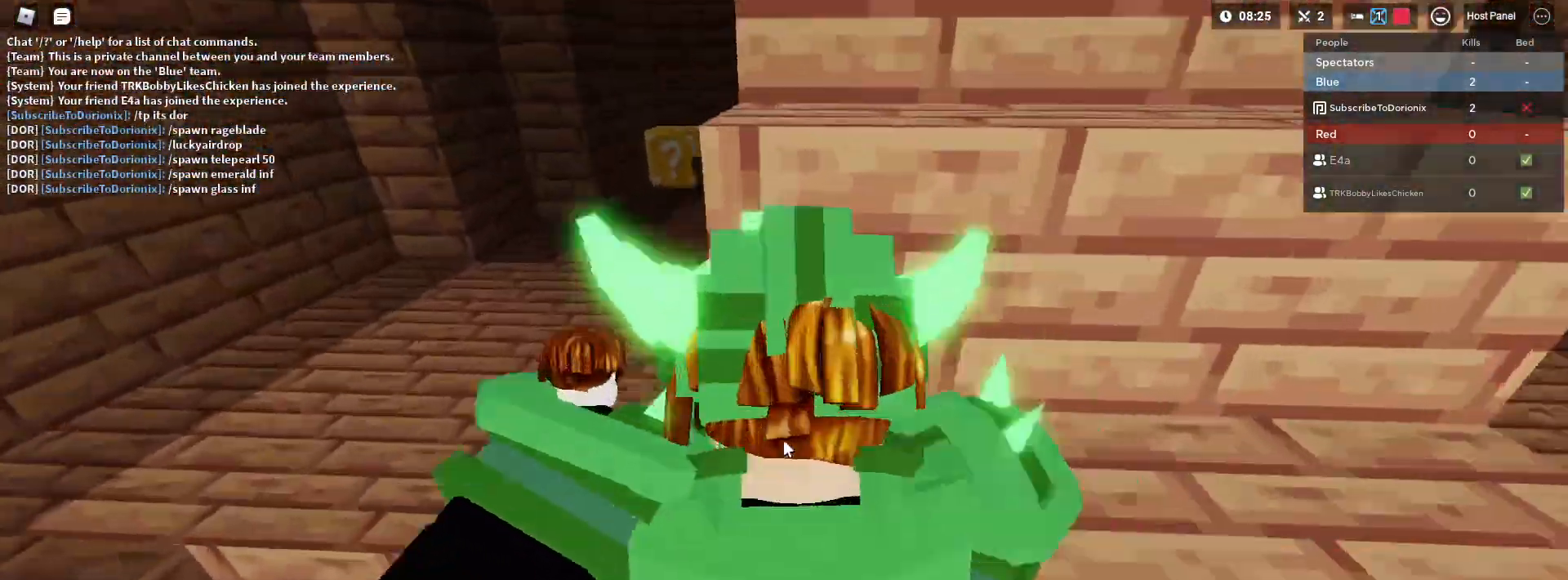
{"keys": ["shift", "w"], "mouse": [], "mouse_move": "still"}
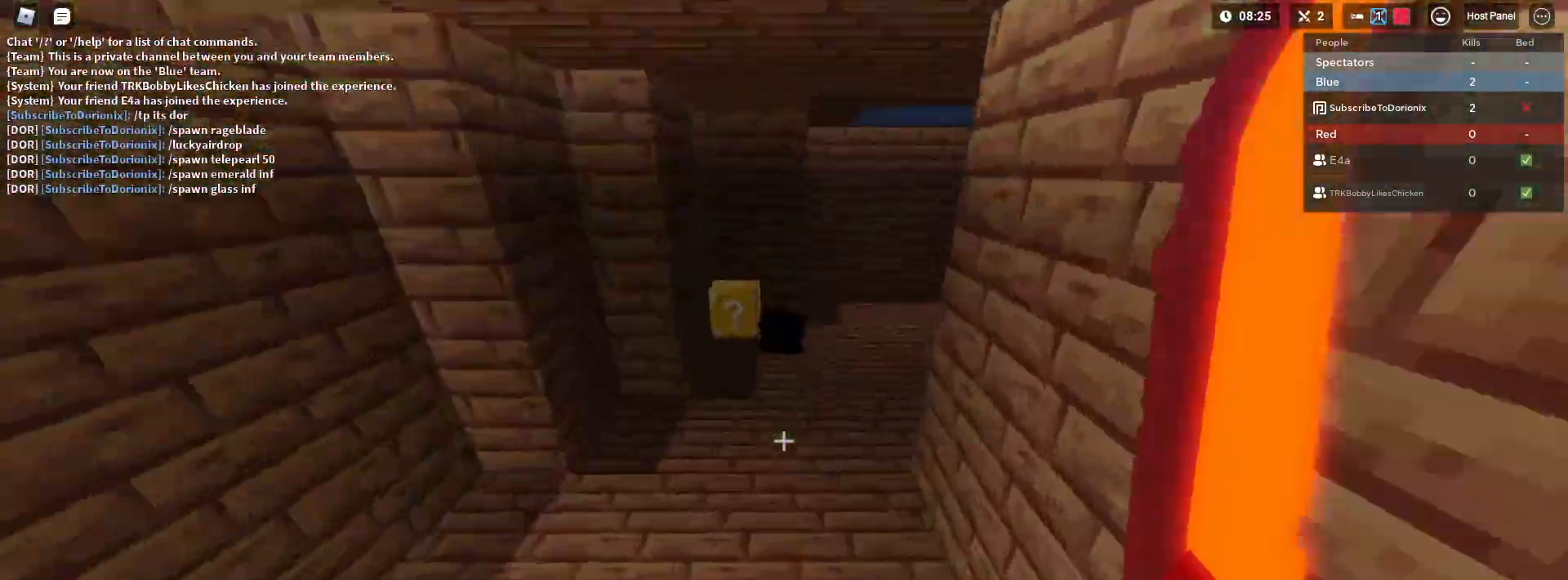
{"keys": ["shift", "w"], "mouse": [], "mouse_move": "still", "events": [[17, "tab", "down"], [150, "tab", "up"], [283, "tab", "down"], [433, "tab", "up"]]}
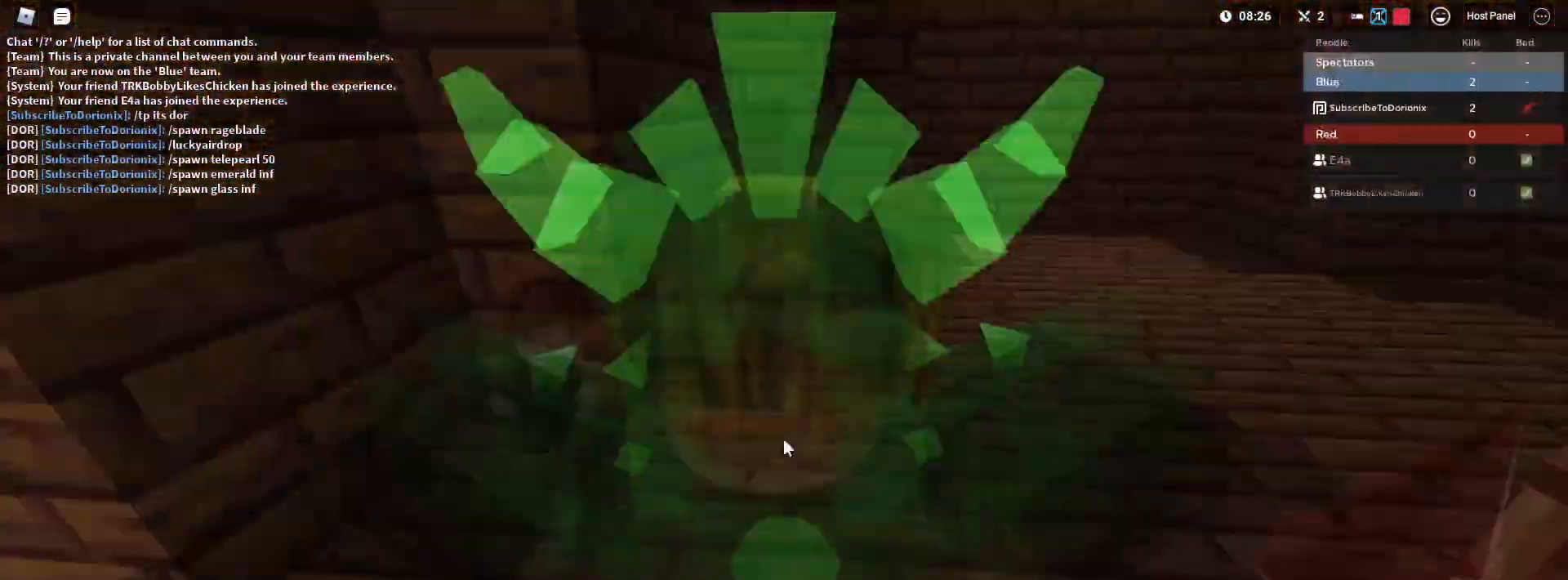
{"keys": ["shift", "w"], "mouse": ["right"], "mouse_move": "still", "events": [[167, "tab", "down"], [300, "tab", "up"], [483, "mouse_right", "down"]]}
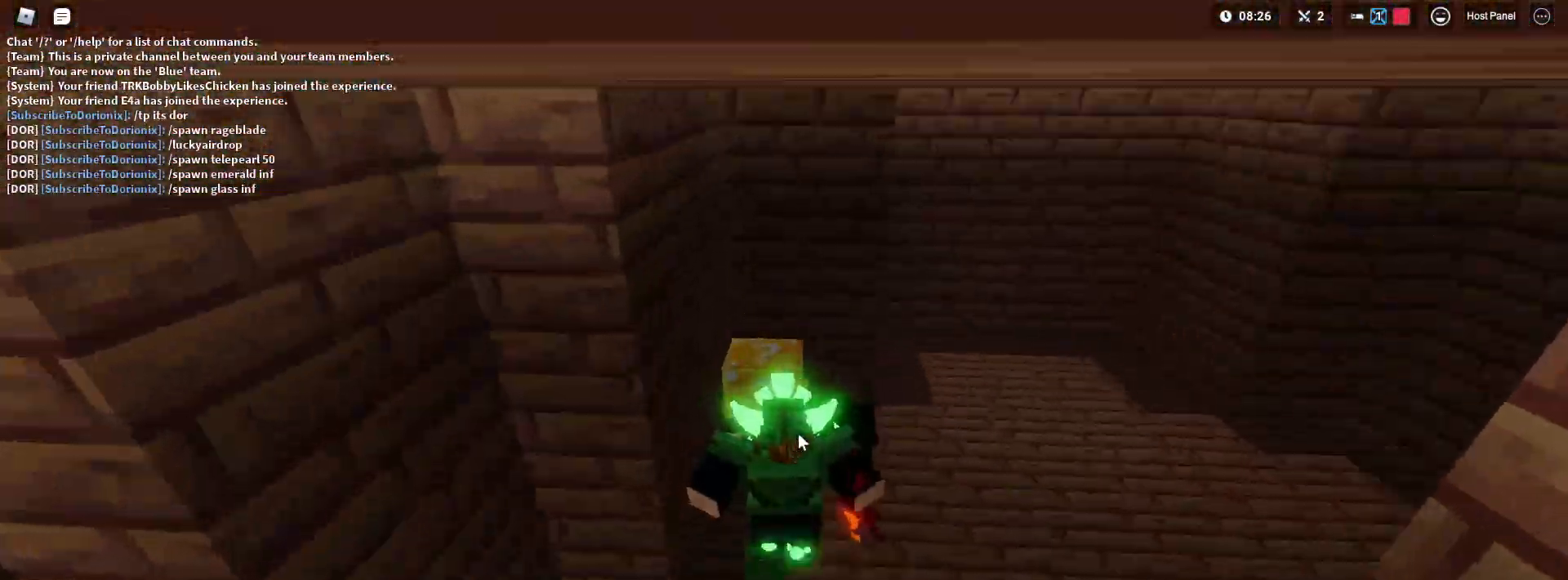
{"keys": ["f", "shift"], "mouse": ["right"], "mouse_move": "still", "events": [[167, "w", "up"], [450, "f", "down"]]}
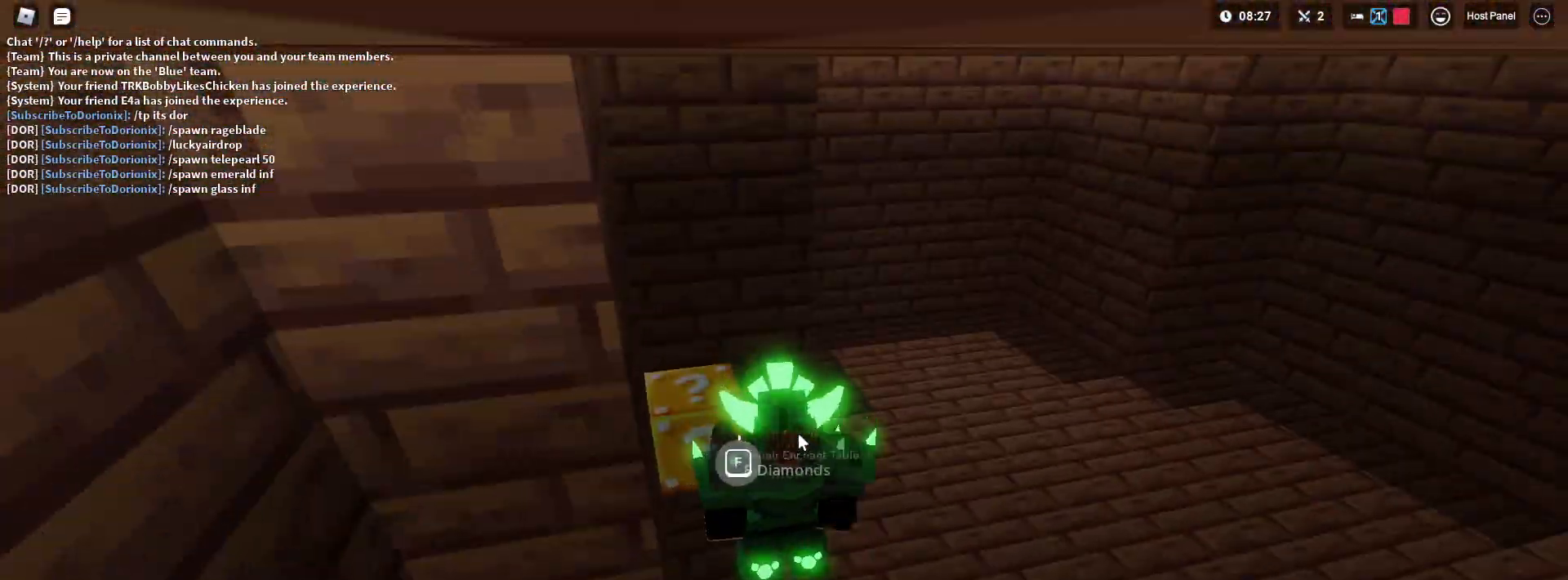
{"keys": ["f", "shift"], "mouse": [], "mouse_move": "still", "events": [[250, "mouse_right", "up"]]}
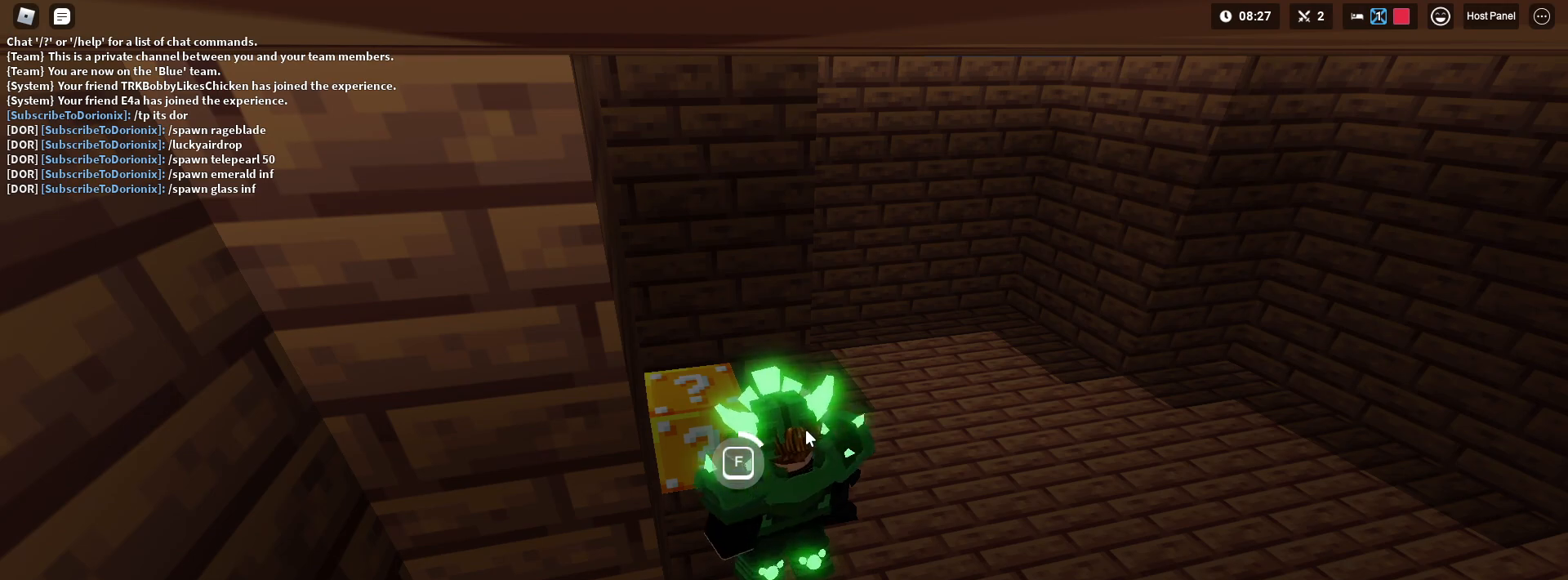
{"keys": ["f"], "mouse": [], "mouse_move": "still", "events": [[350, "shift", "up"]]}
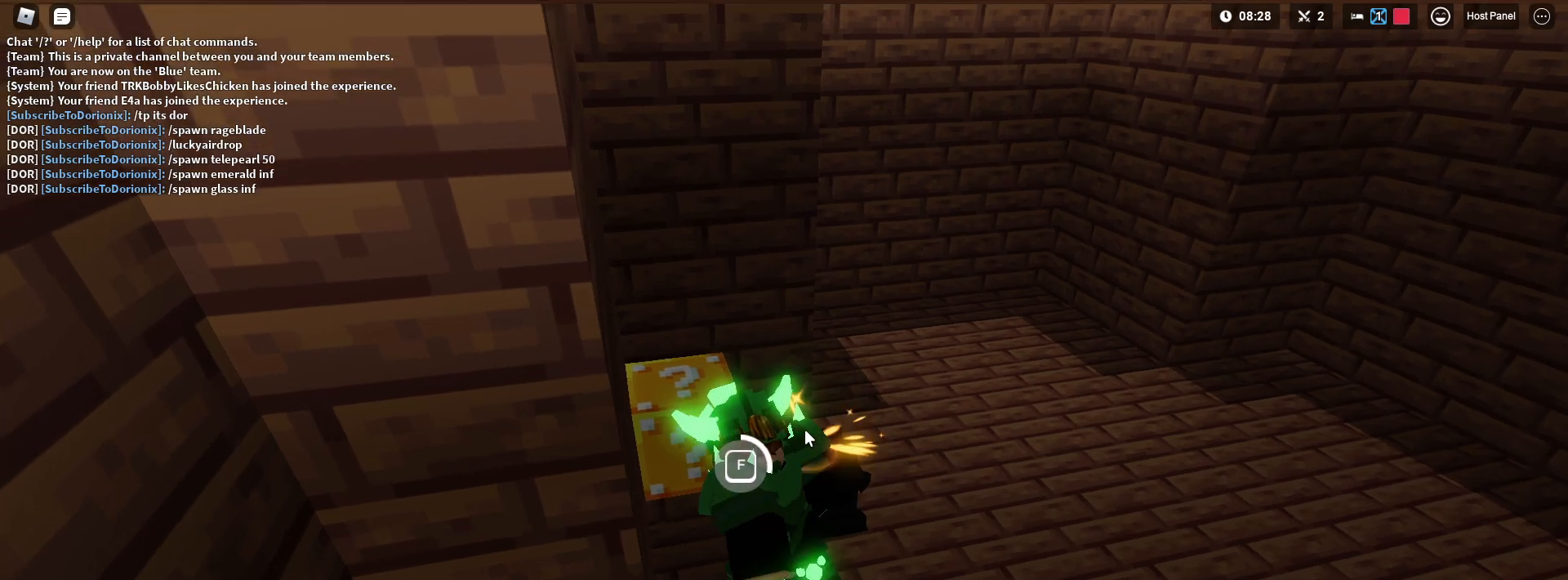
{"keys": ["f"], "mouse": [], "mouse_move": "still", "events": []}
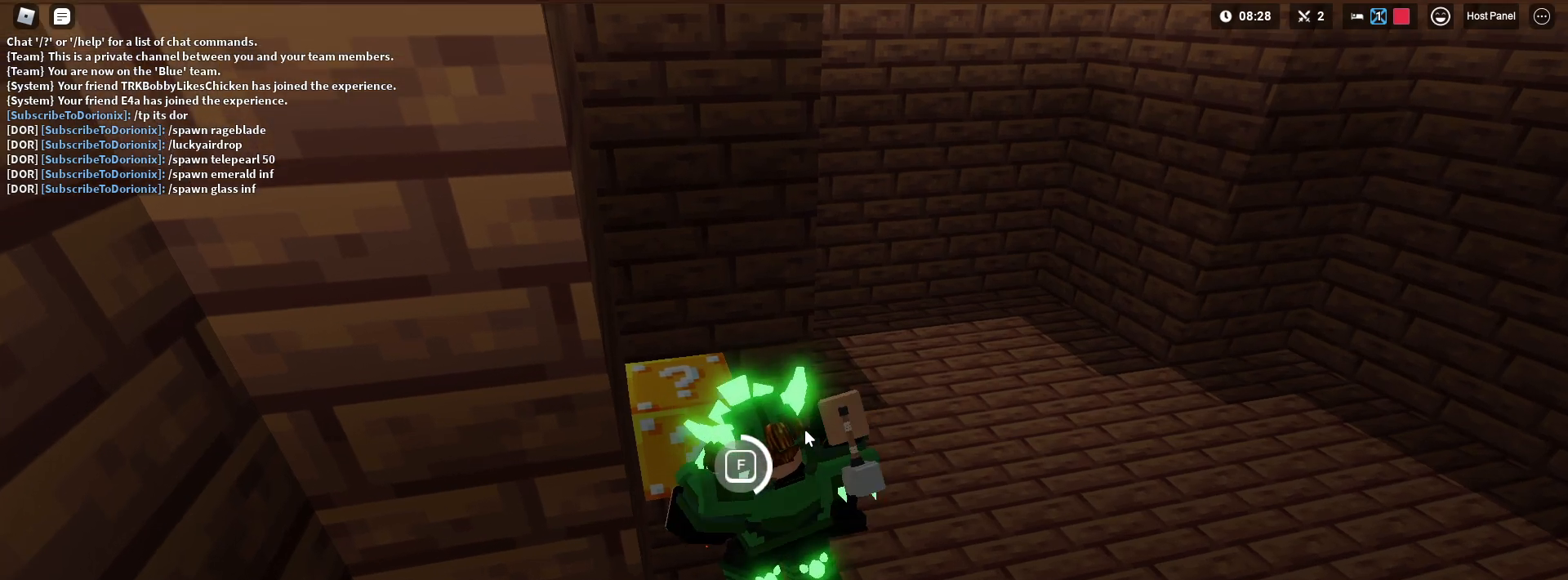
{"keys": ["f"], "mouse": [], "mouse_move": "still", "events": []}
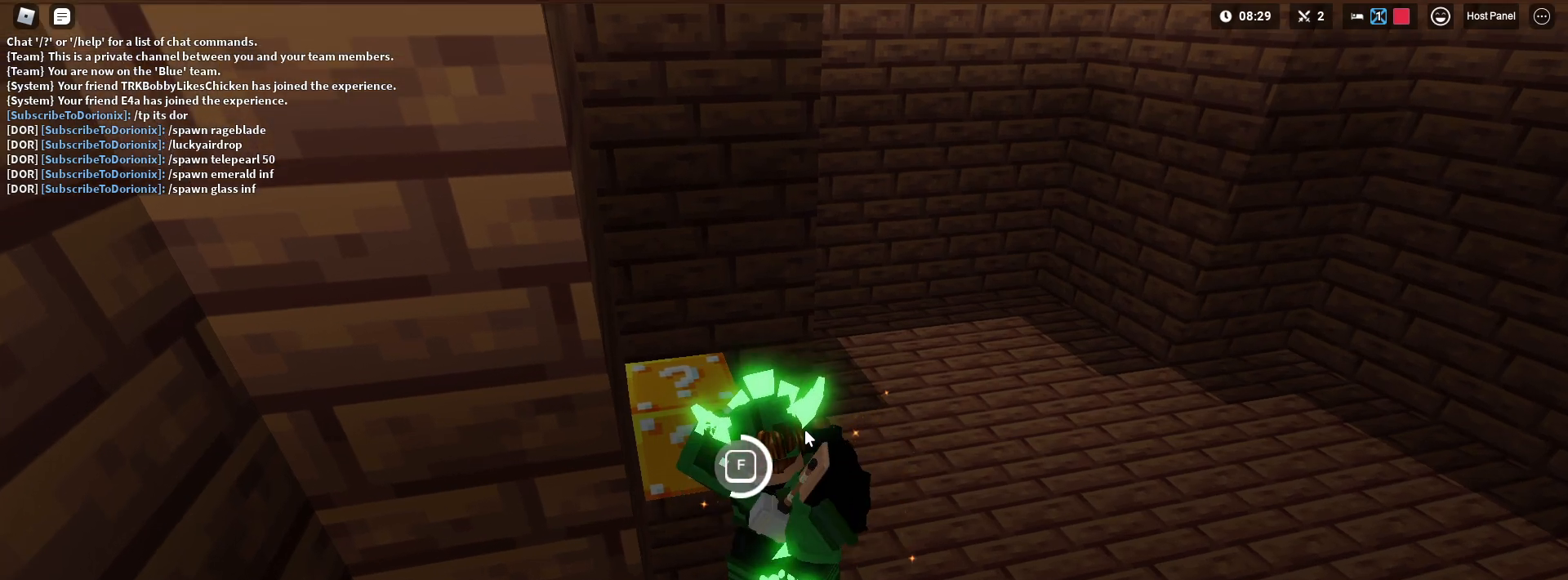
{"keys": ["f"], "mouse": [], "mouse_move": "still", "events": []}
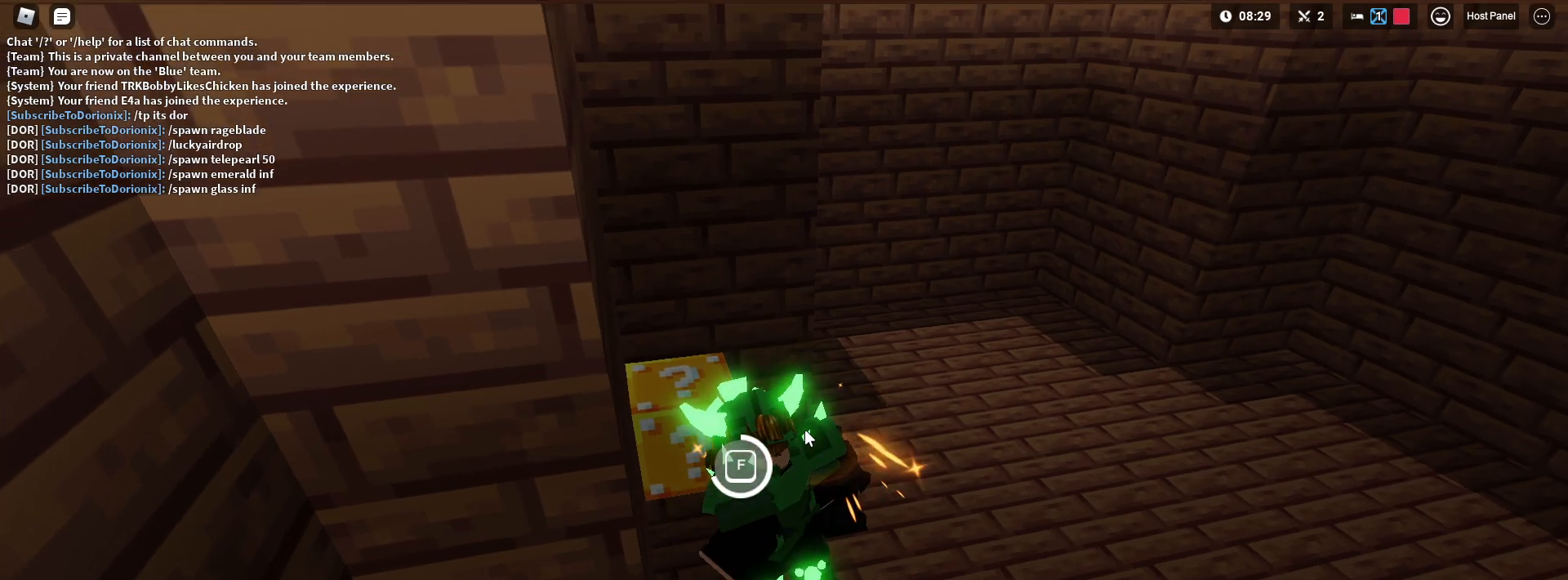
{"keys": ["f"], "mouse": [], "mouse_move": "still", "events": []}
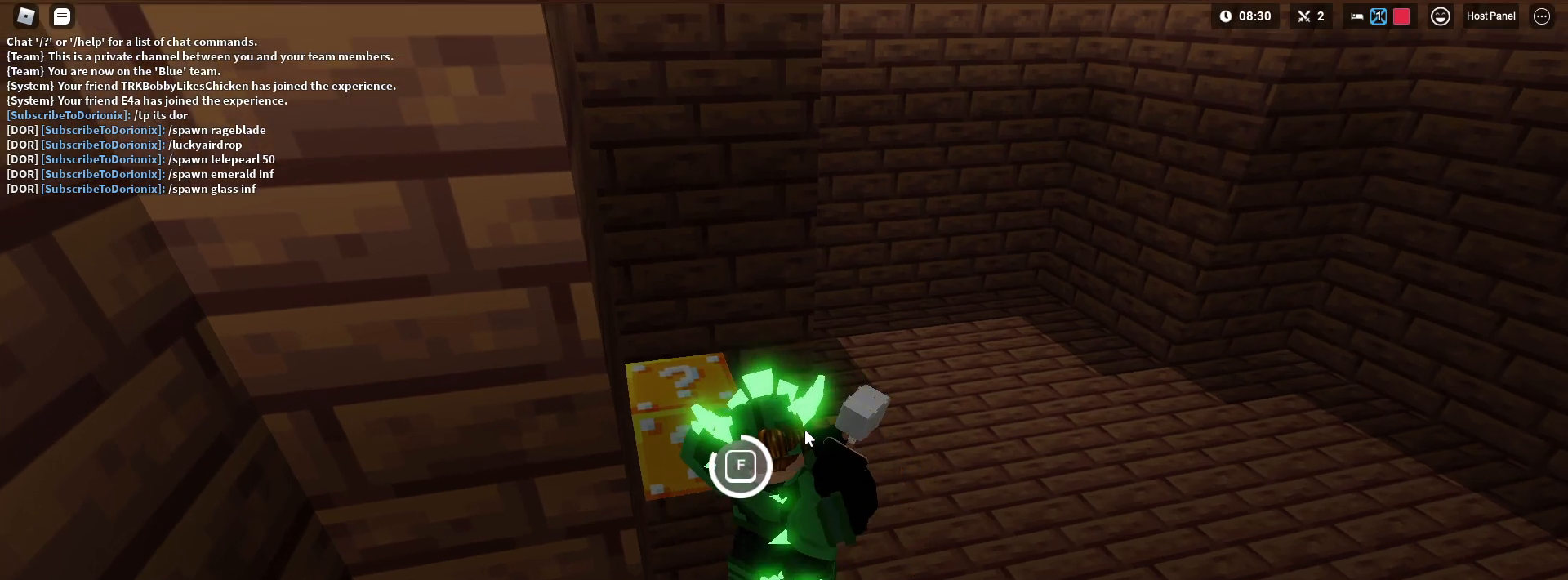
{"keys": ["f"], "mouse": [], "mouse_move": "still", "events": []}
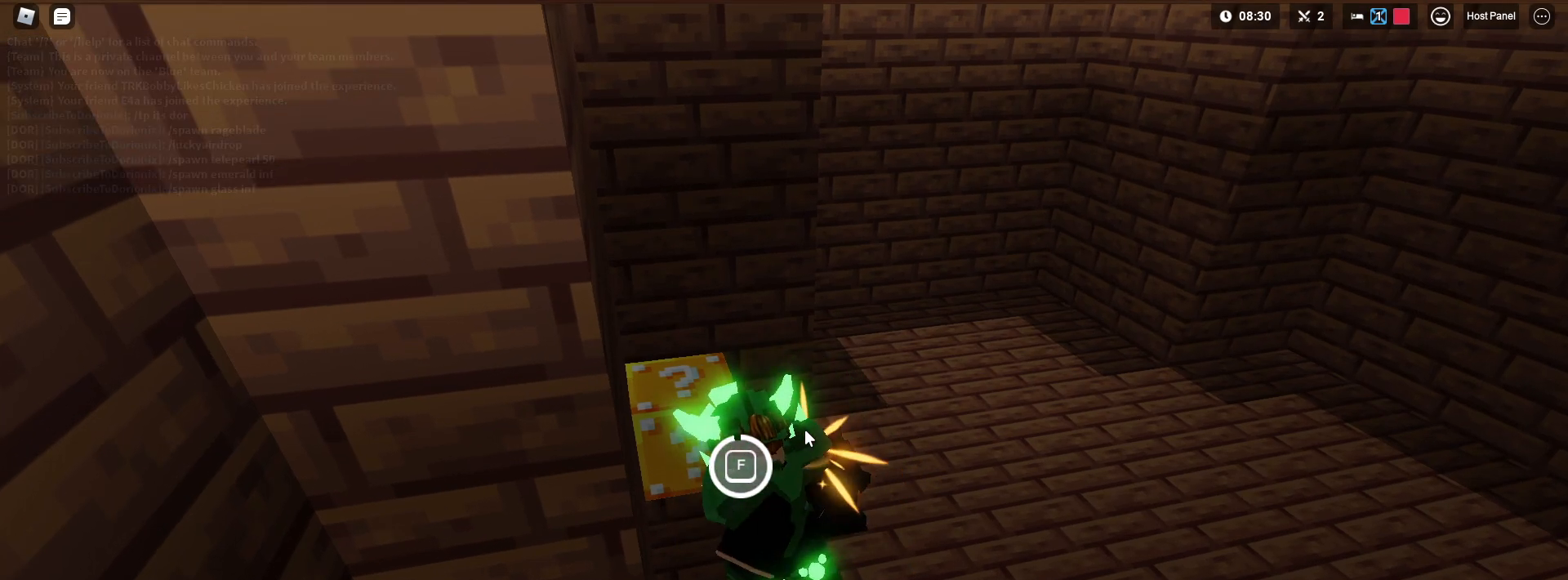
{"keys": ["f"], "mouse": [], "mouse_move": "still", "events": []}
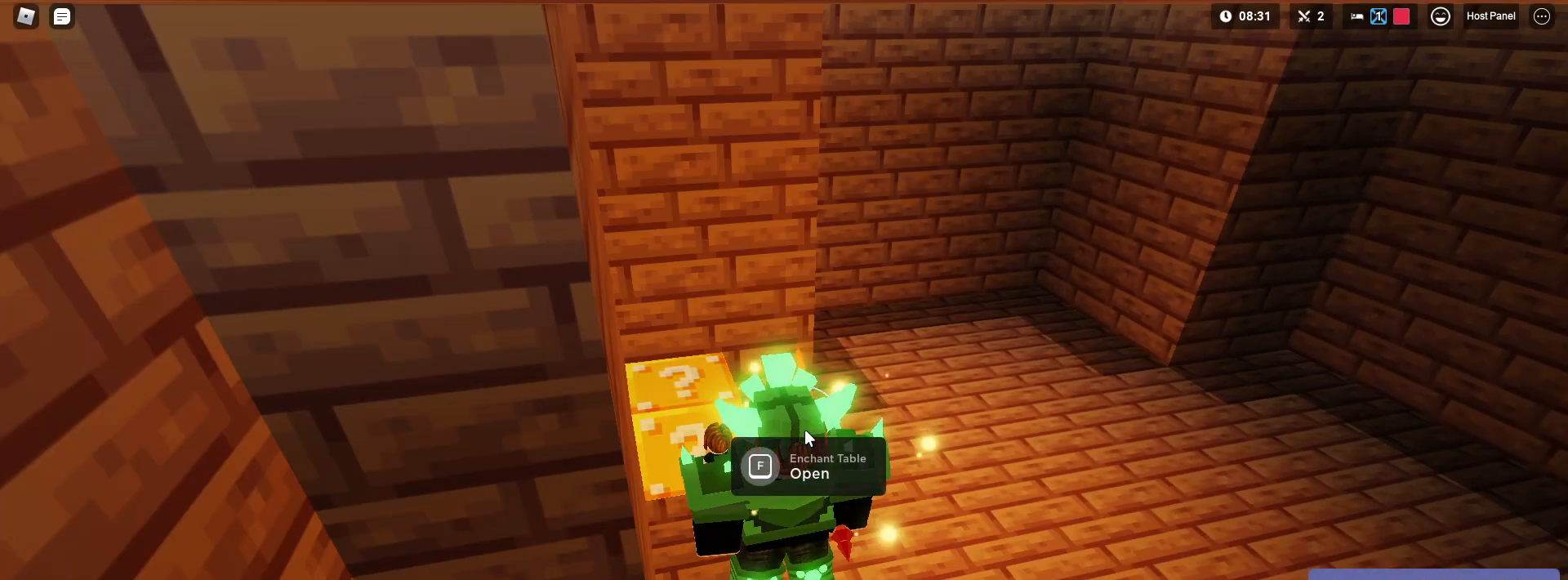
{"keys": ["f"], "mouse": [], "mouse_move": "still", "events": [[317, "f", "up"], [467, "f", "down"]]}